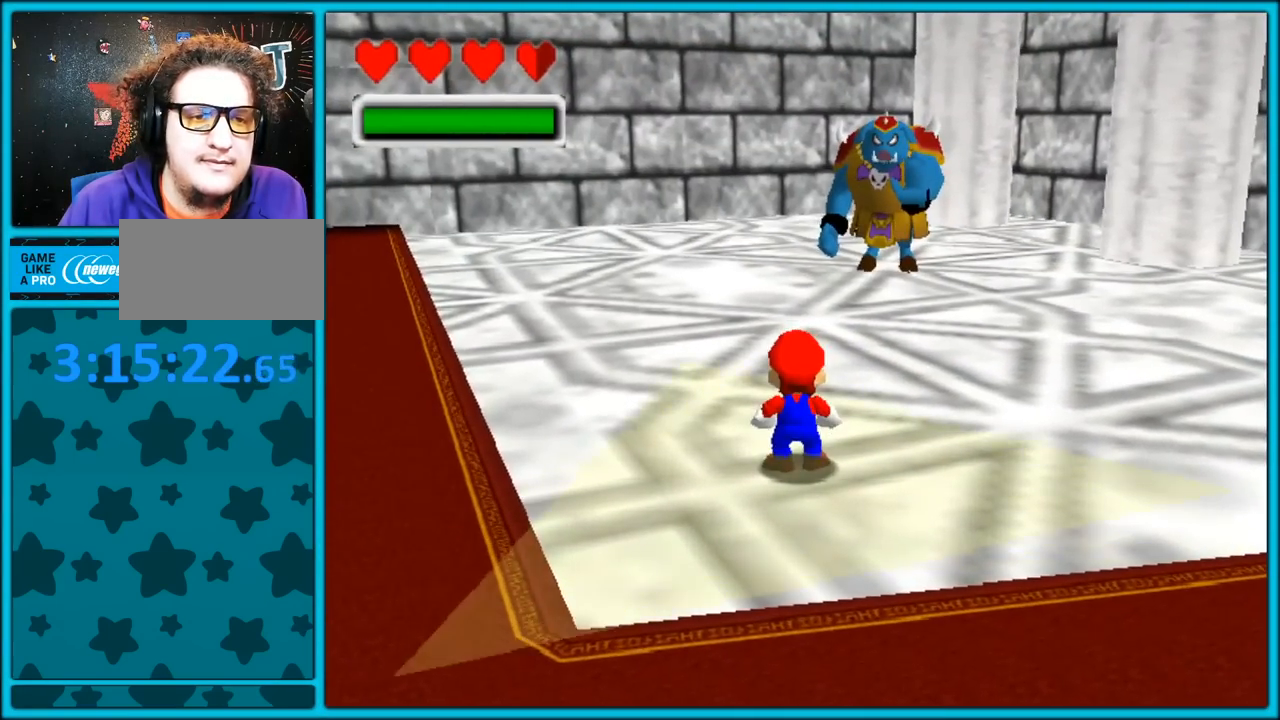
Gameplay with a controller (Nintendo layout); each line is a JSON object with the inputs held at the frame after it. "button_events" lists button changes between this image and that frame as [ms after this image, input, new state], when the widget could be followed in between (sticks are given only as held states). Not read: L1 L3 R3.
{"buttons": [], "left_stick": "down", "button_events": []}
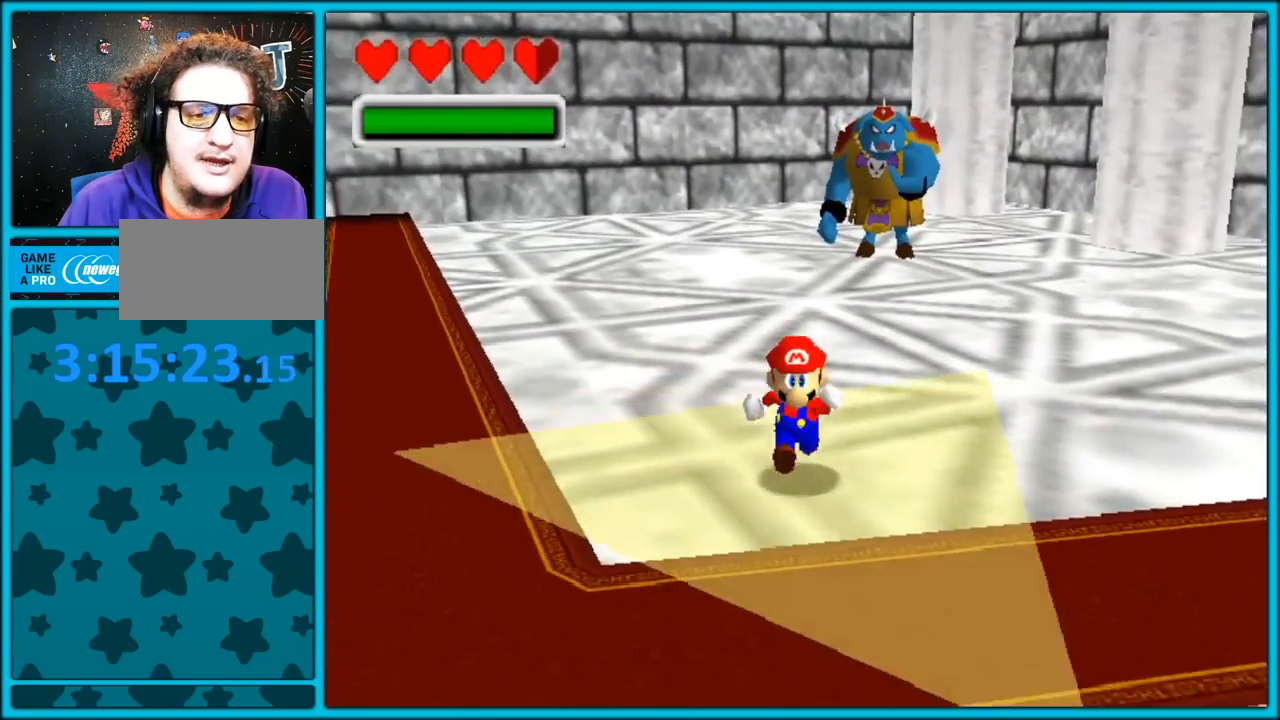
{"buttons": [], "left_stick": "left", "button_events": [[17, "A", "down"], [217, "A", "up"]]}
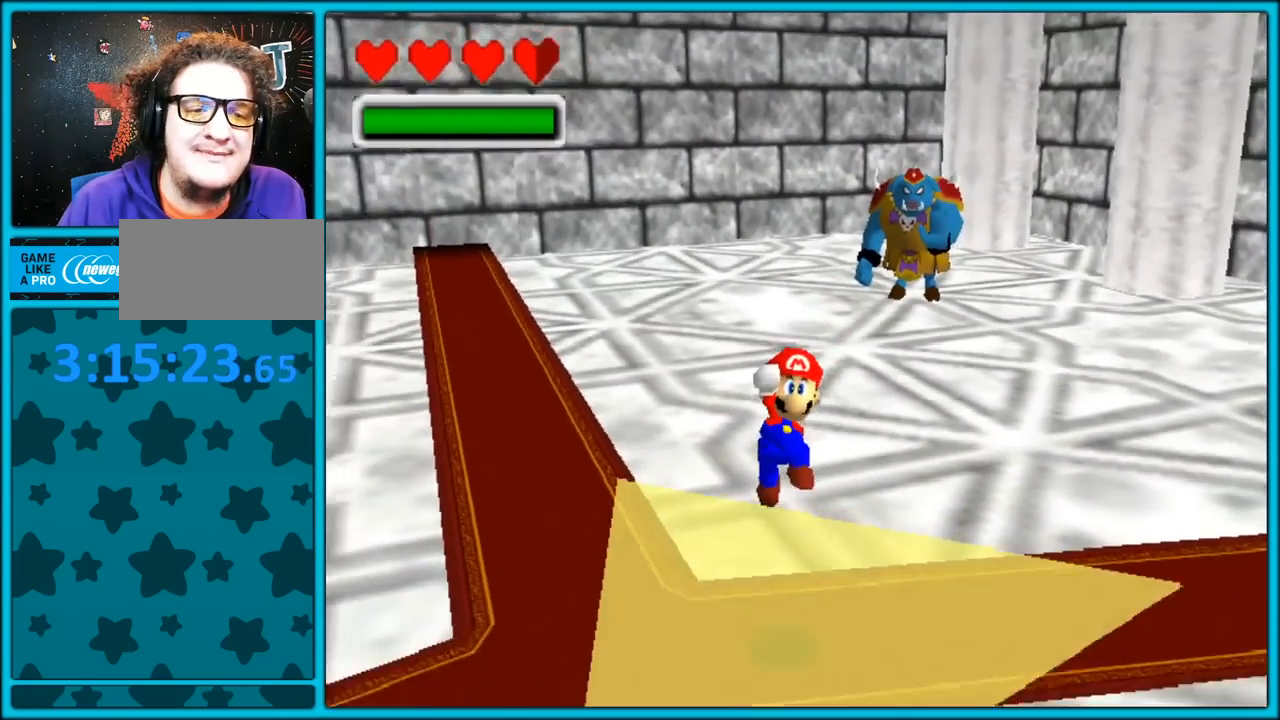
{"buttons": ["C_RIGHT"], "left_stick": "left", "button_events": [[67, "C_RIGHT", "down"]]}
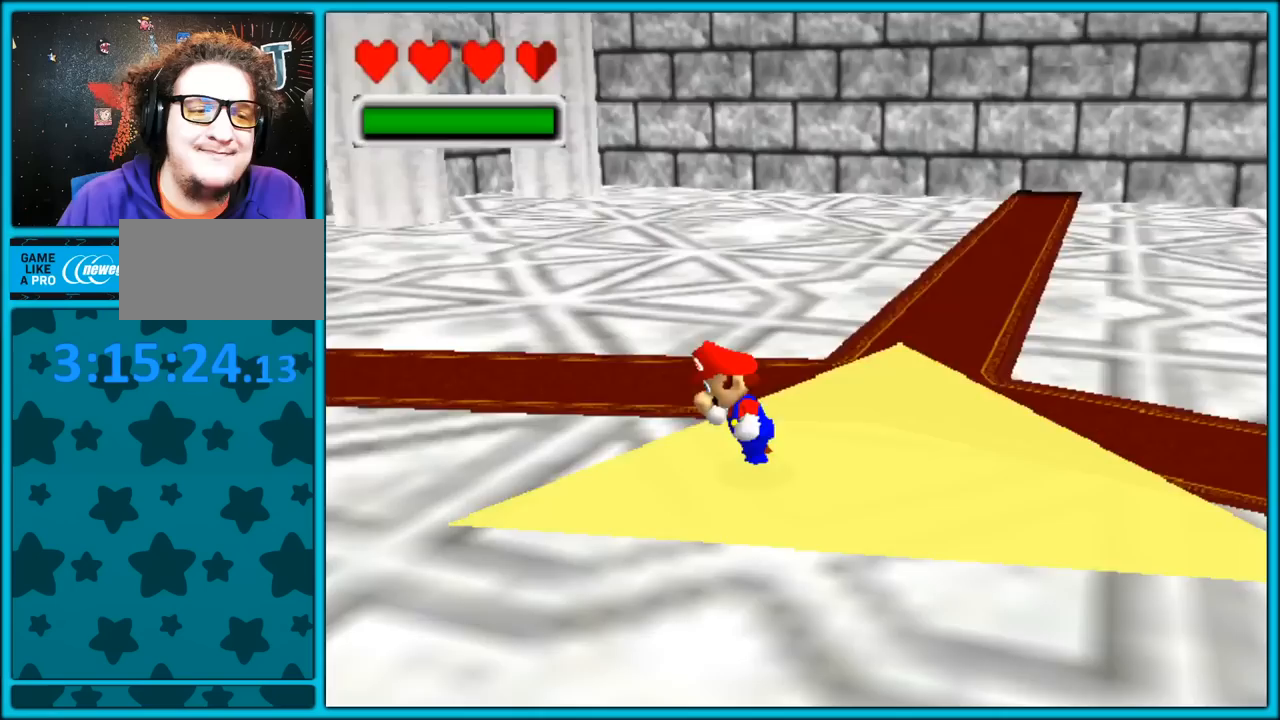
{"buttons": ["Z", "C_RIGHT"], "left_stick": "left", "button_events": [[50, "C_RIGHT", "up"], [100, "Z", "down"], [150, "A", "down"], [267, "A", "up"], [400, "C_RIGHT", "down"]]}
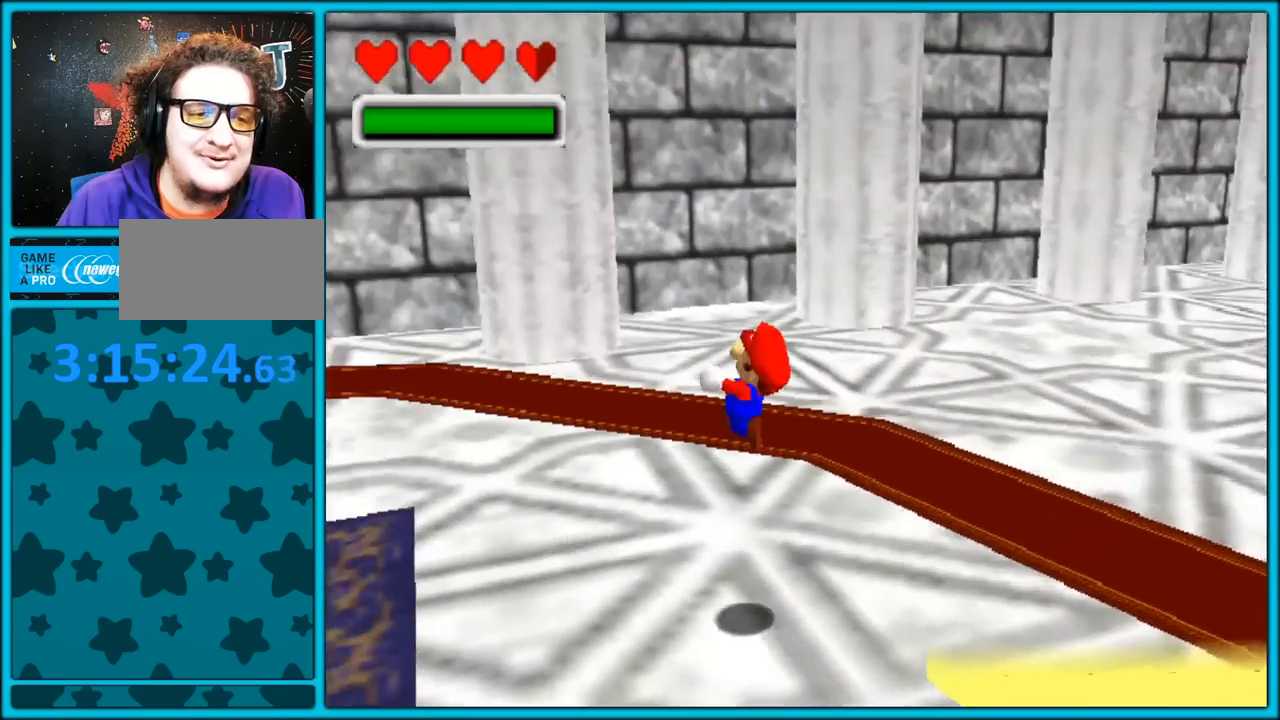
{"buttons": ["C_RIGHT"], "left_stick": "up", "button_events": [[83, "Z", "up"]]}
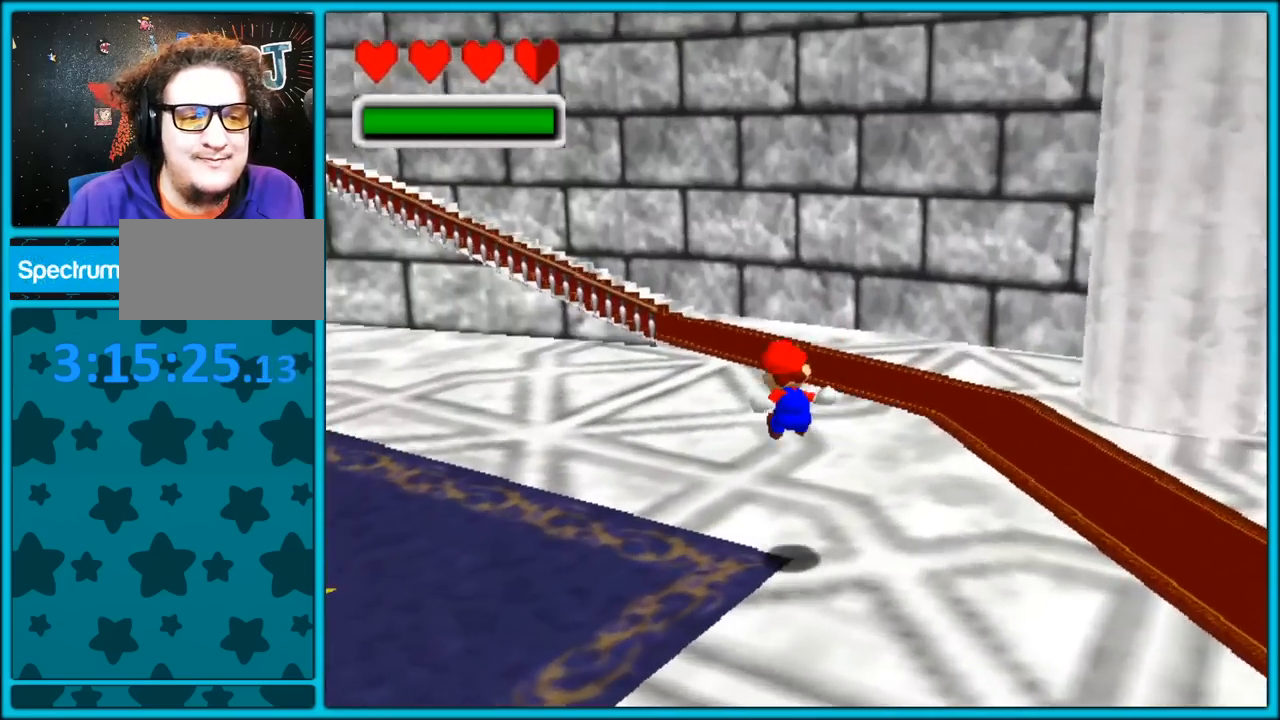
{"buttons": [], "left_stick": "up", "button_events": [[150, "C_RIGHT", "up"], [333, "B", "down"], [450, "B", "up"]]}
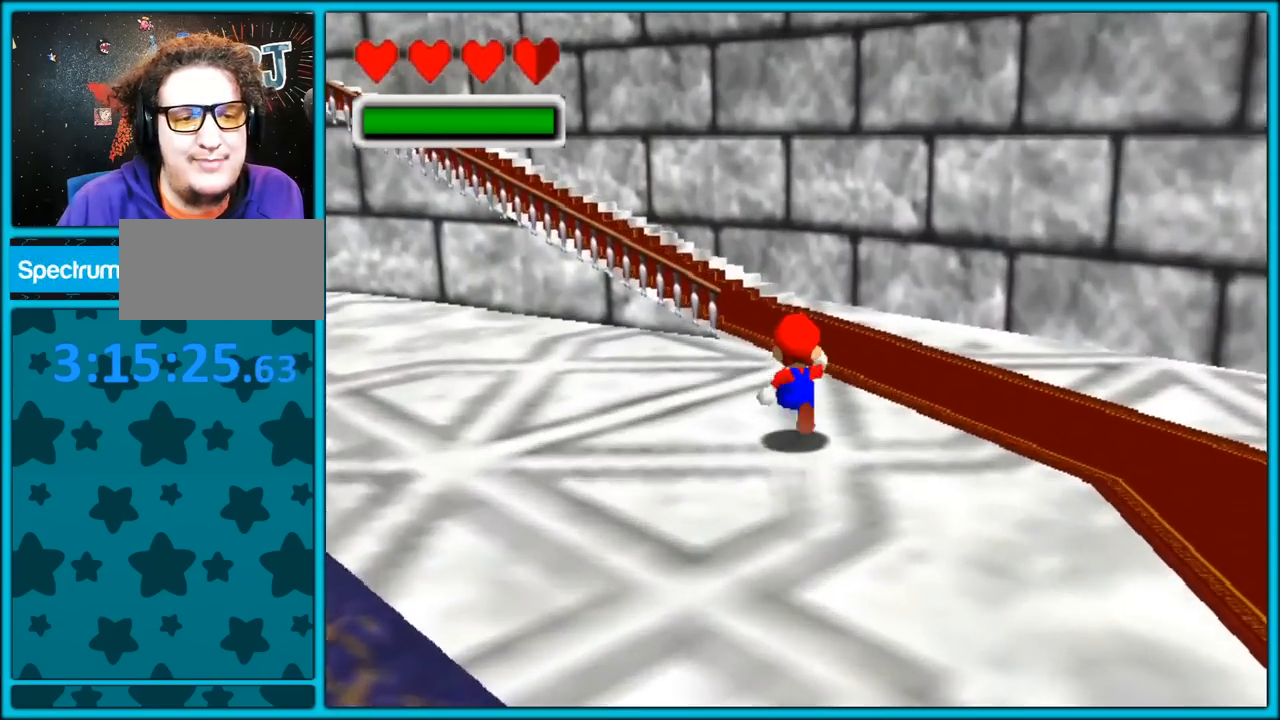
{"buttons": ["C_LEFT"], "left_stick": "right", "button_events": [[350, "C_LEFT", "down"]]}
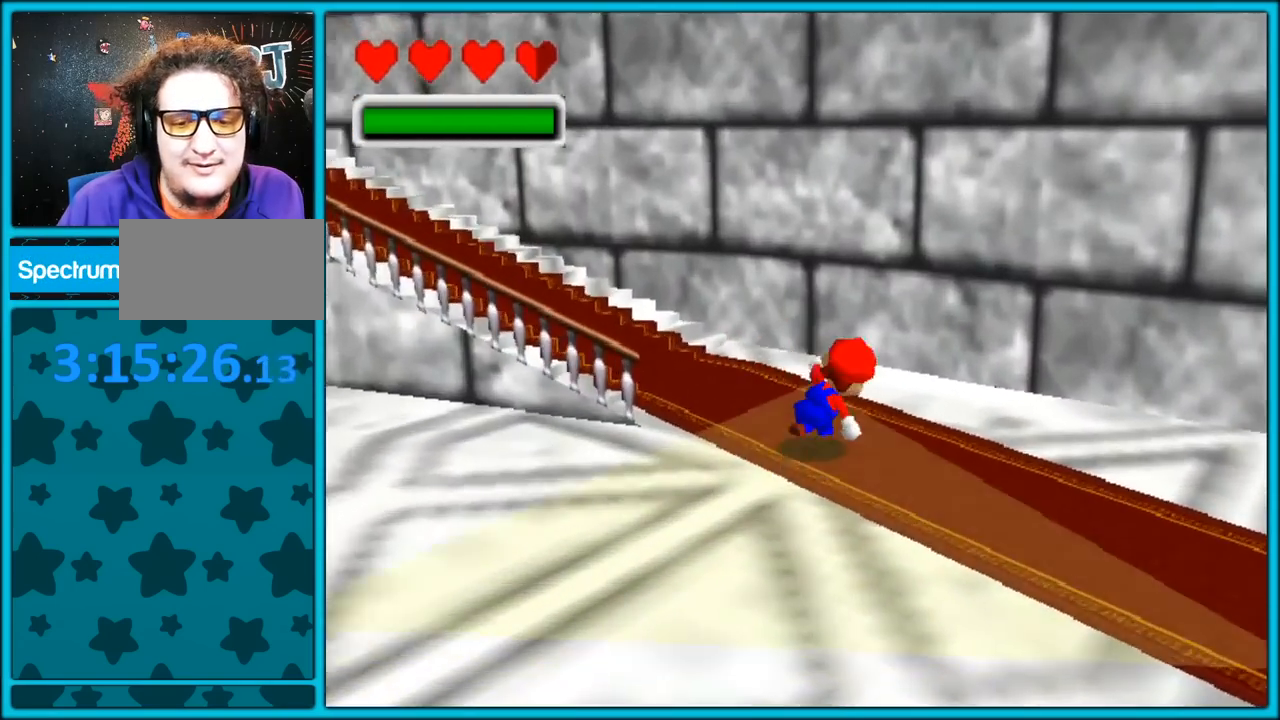
{"buttons": ["C_LEFT"], "left_stick": "right", "button_events": []}
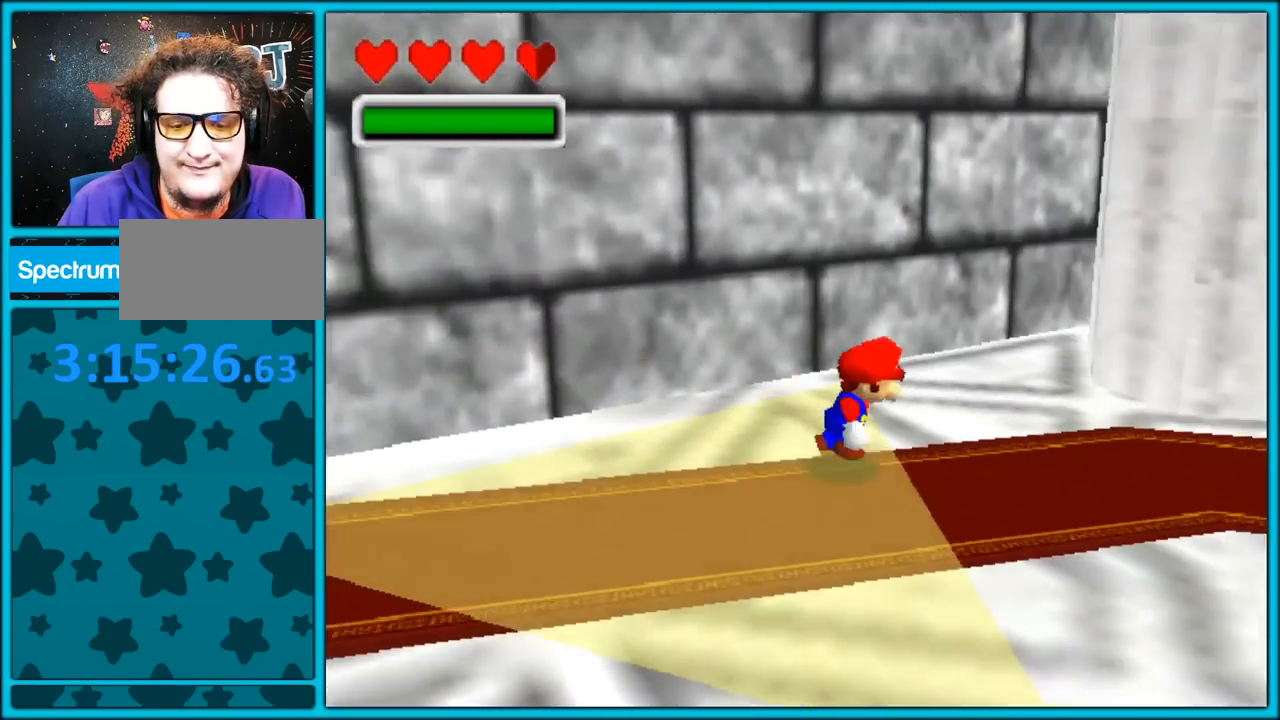
{"buttons": ["C_LEFT"], "left_stick": "up-right", "button_events": []}
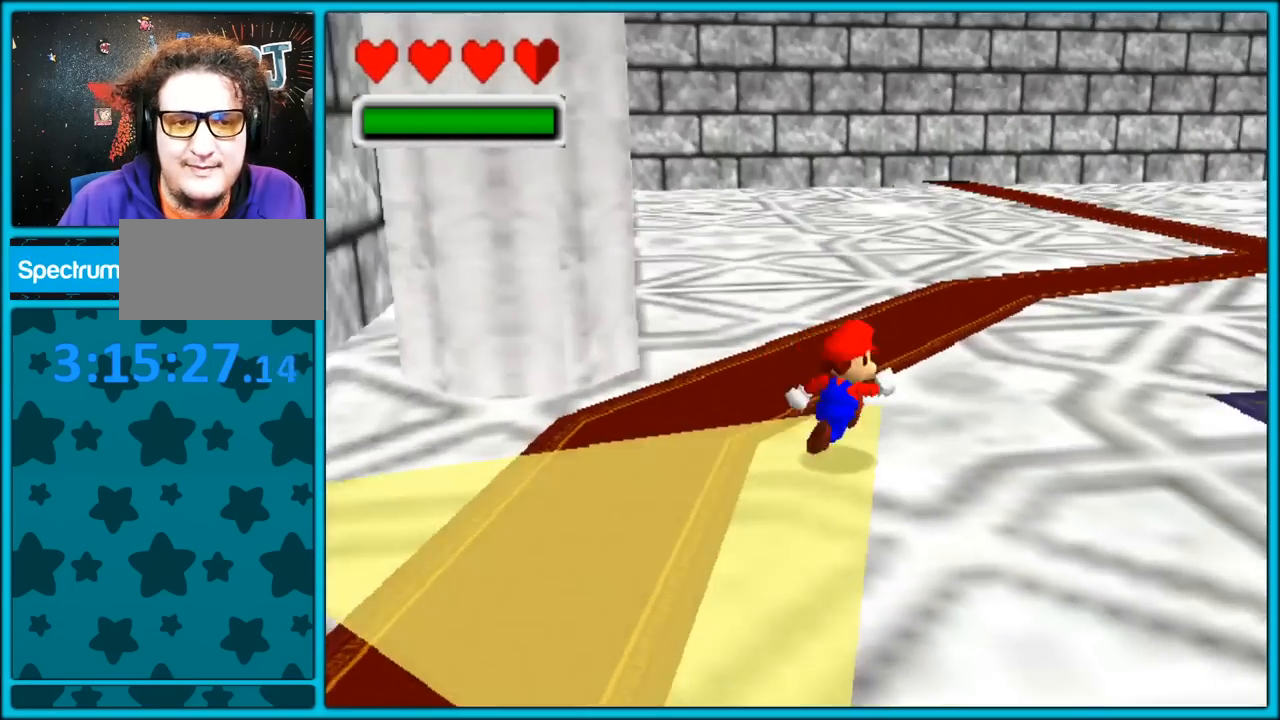
{"buttons": ["C_LEFT"], "left_stick": "up", "button_events": [[100, "C_LEFT", "up"], [267, "B", "down"], [383, "B", "up"], [467, "C_LEFT", "down"]]}
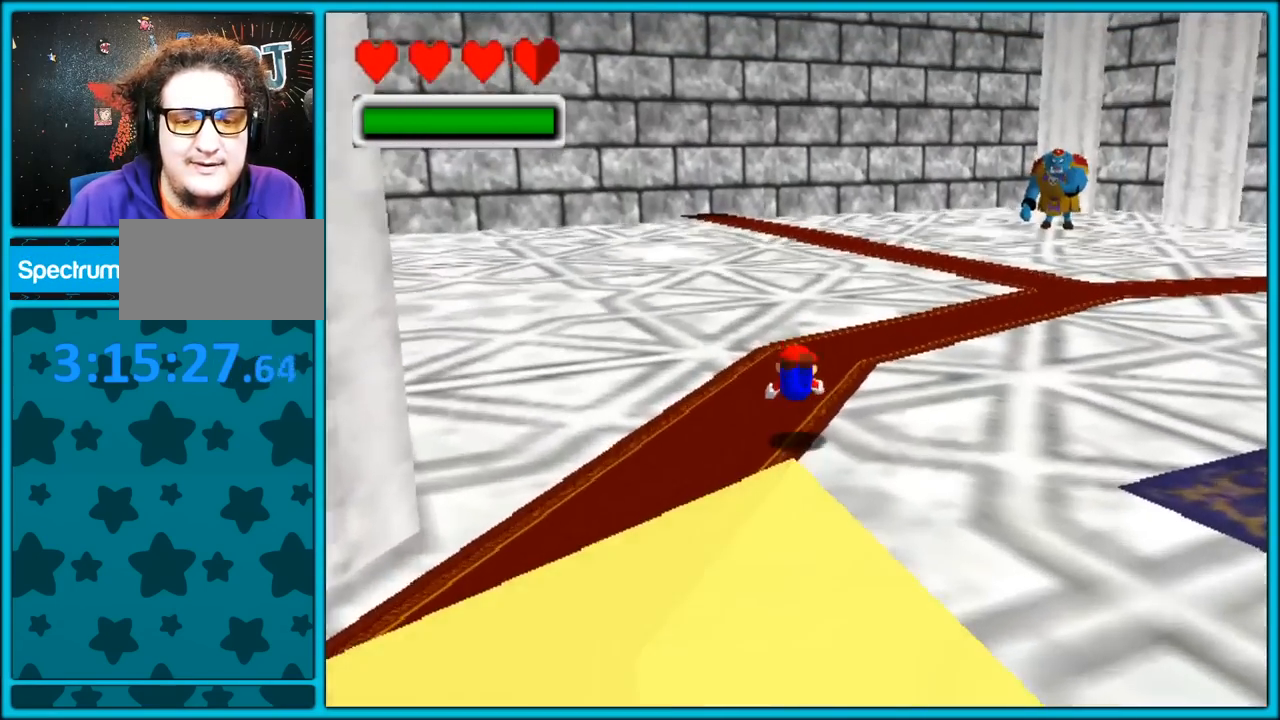
{"buttons": ["C_LEFT"], "left_stick": "up", "button_events": [[83, "C_LEFT", "up"], [133, "A", "down"], [183, "B", "down"], [267, "A", "up"], [350, "B", "up"], [367, "C_LEFT", "down"]]}
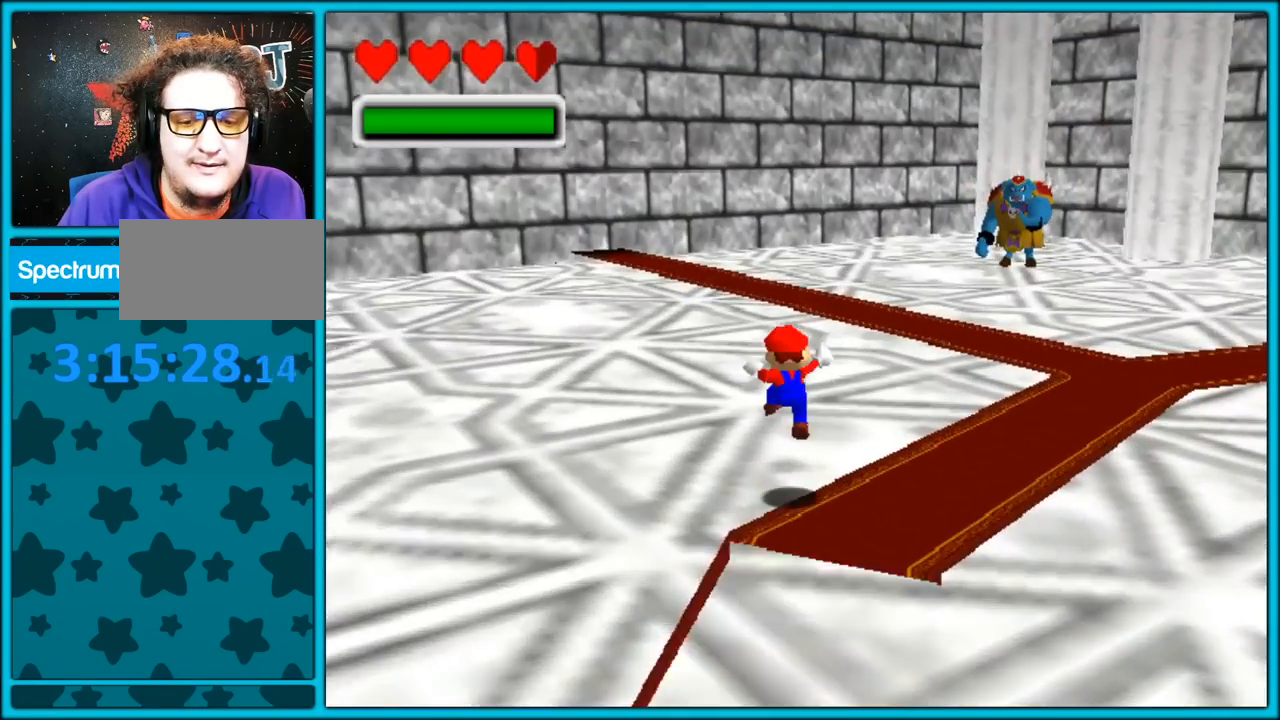
{"buttons": ["C_LEFT"], "left_stick": "up", "button_events": [[133, "C_LEFT", "up"], [217, "B", "down"], [317, "B", "up"], [383, "C_LEFT", "down"]]}
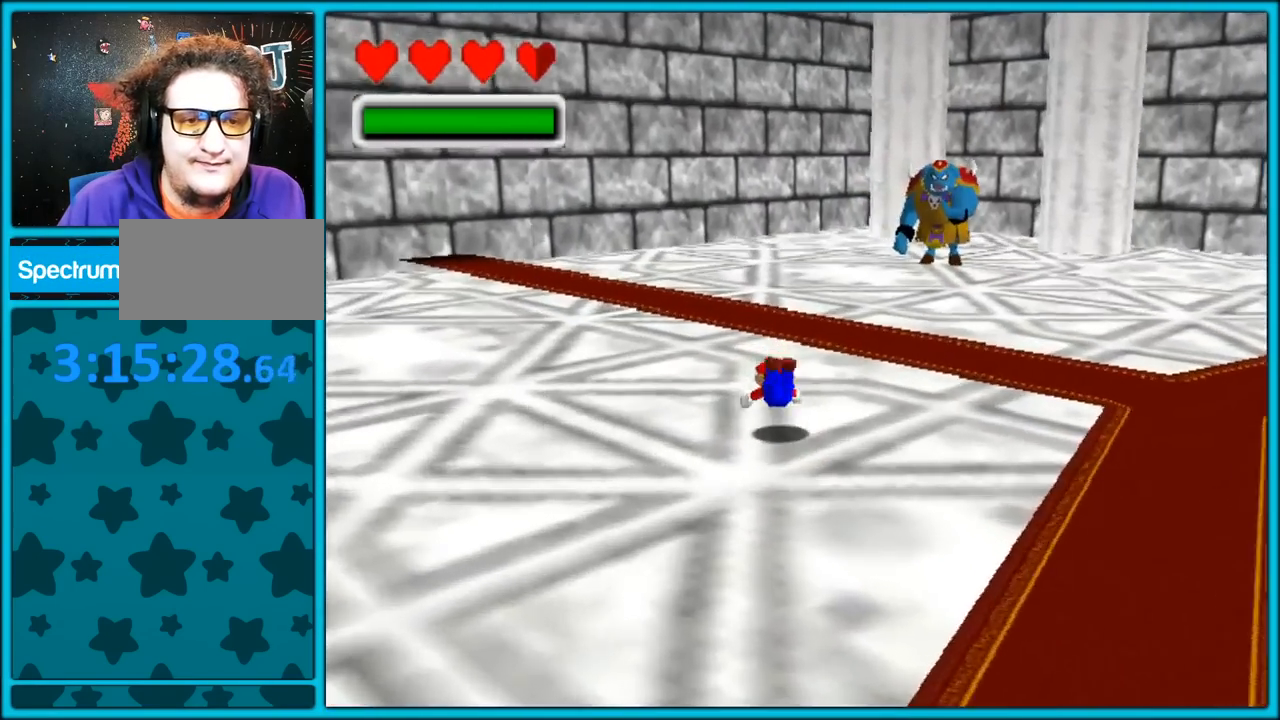
{"buttons": ["C_LEFT"], "left_stick": "up-left", "button_events": [[17, "C_LEFT", "up"], [83, "A", "down"], [100, "B", "down"], [183, "A", "up"], [200, "B", "up"], [283, "C_LEFT", "down"]]}
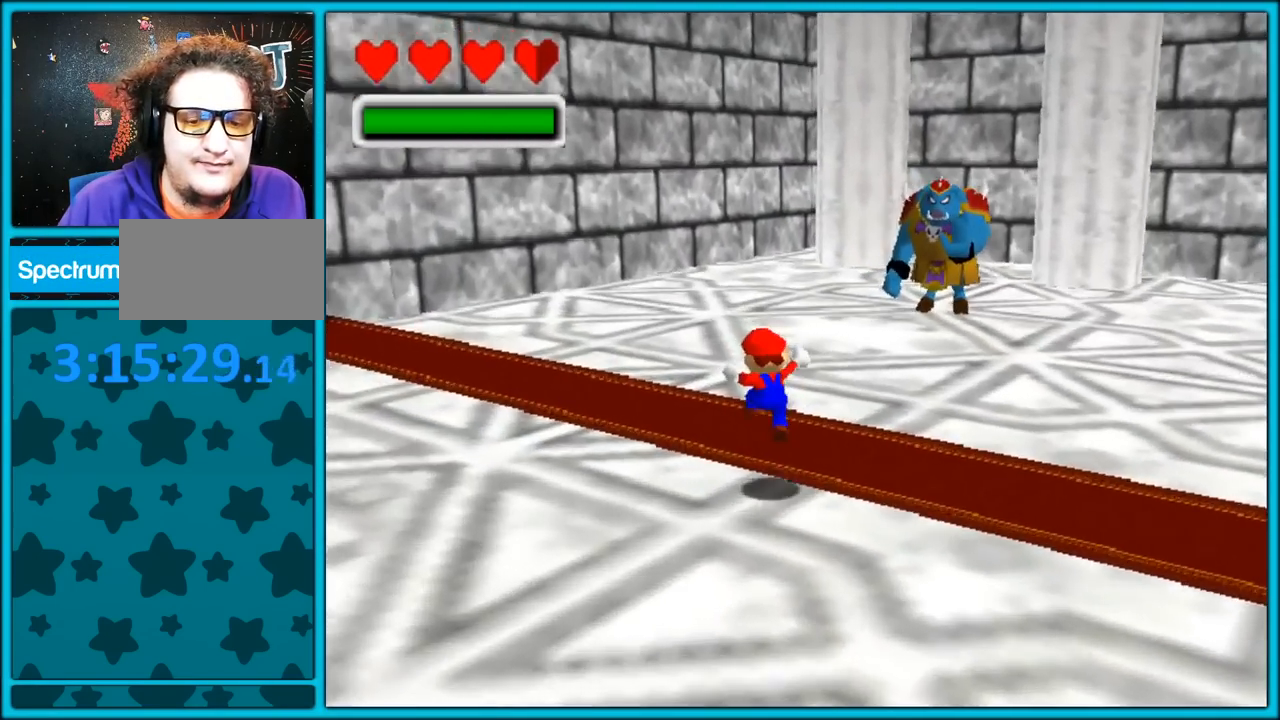
{"buttons": [], "left_stick": "up", "button_events": [[83, "C_LEFT", "up"], [150, "B", "down"], [250, "B", "up"], [350, "C_LEFT", "down"], [450, "C_LEFT", "up"]]}
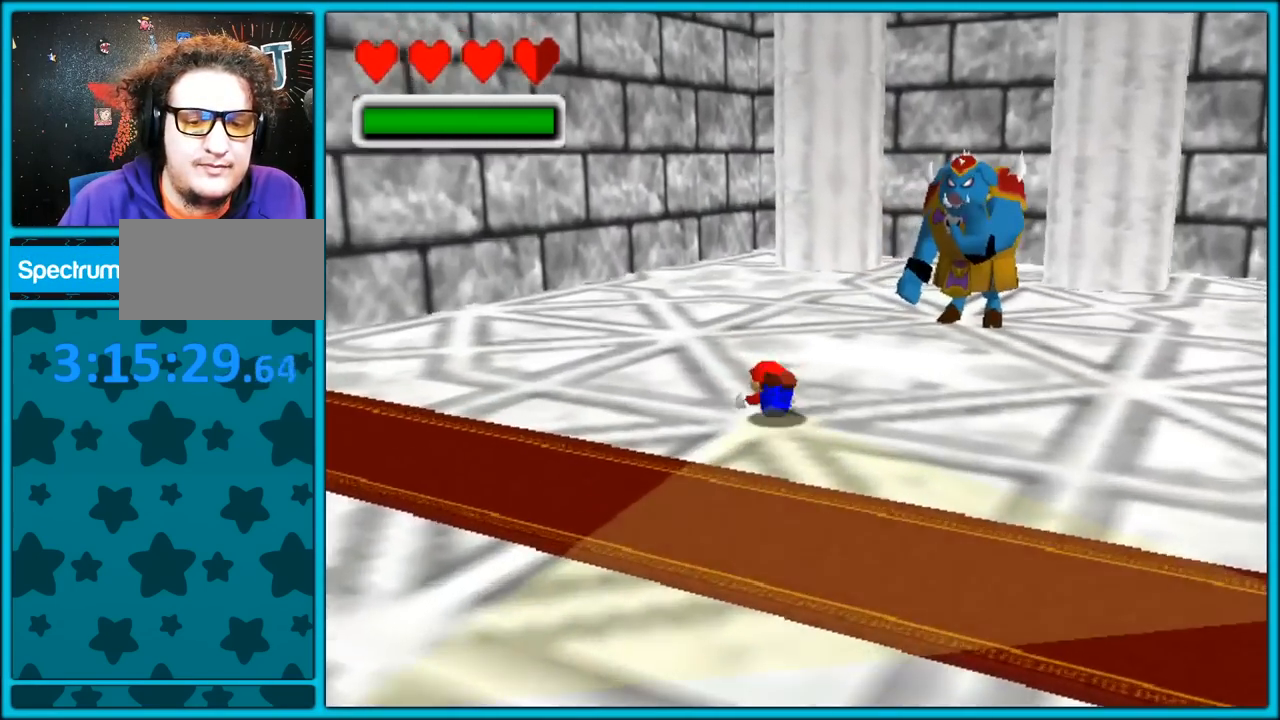
{"buttons": ["C_LEFT"], "left_stick": "up", "button_events": [[33, "A", "down"], [67, "B", "down"], [133, "A", "up"], [150, "B", "up"], [250, "C_LEFT", "down"]]}